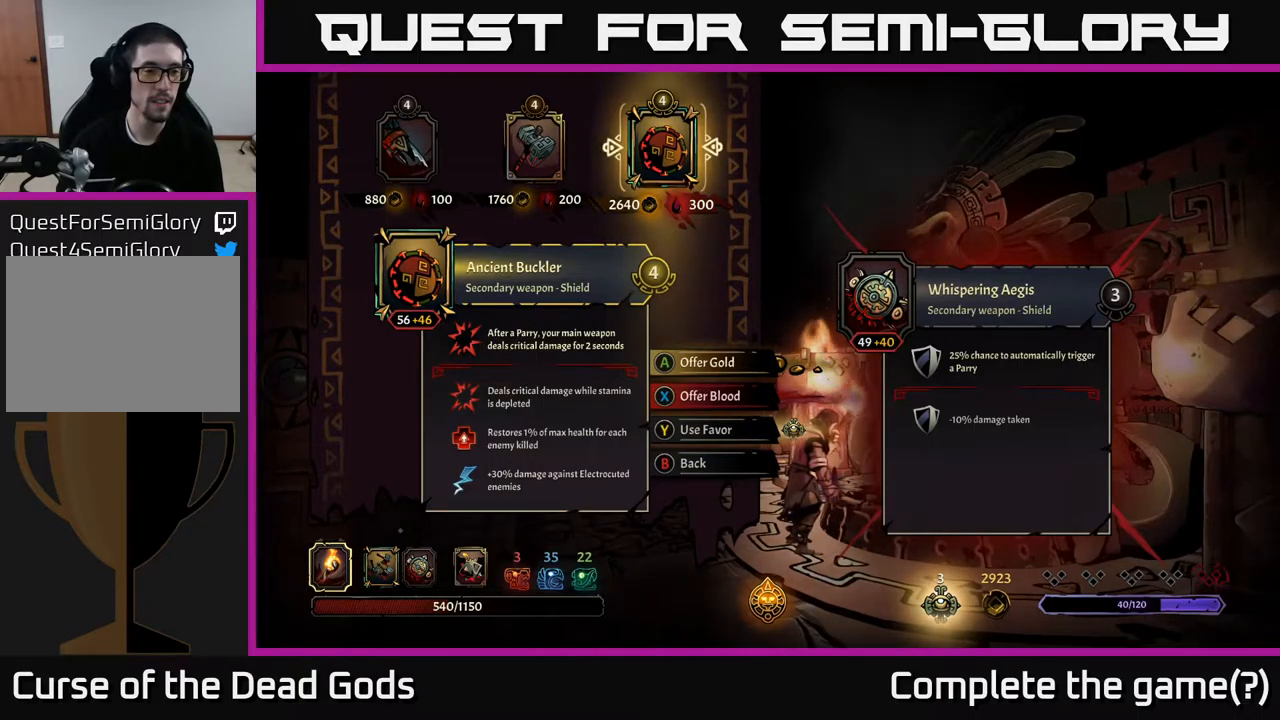
Gameplay with a controller (Xbox layout); each line is a JSON object with the inputs held at the frame after it. "events" lists button and stick changes between this image and that frame as [ms after this image, input, new state], when the widget could be followed in between.
{"buttons": [], "left_stick": "left", "right_stick": "center", "events": [[400, "left_stick", "left"]]}
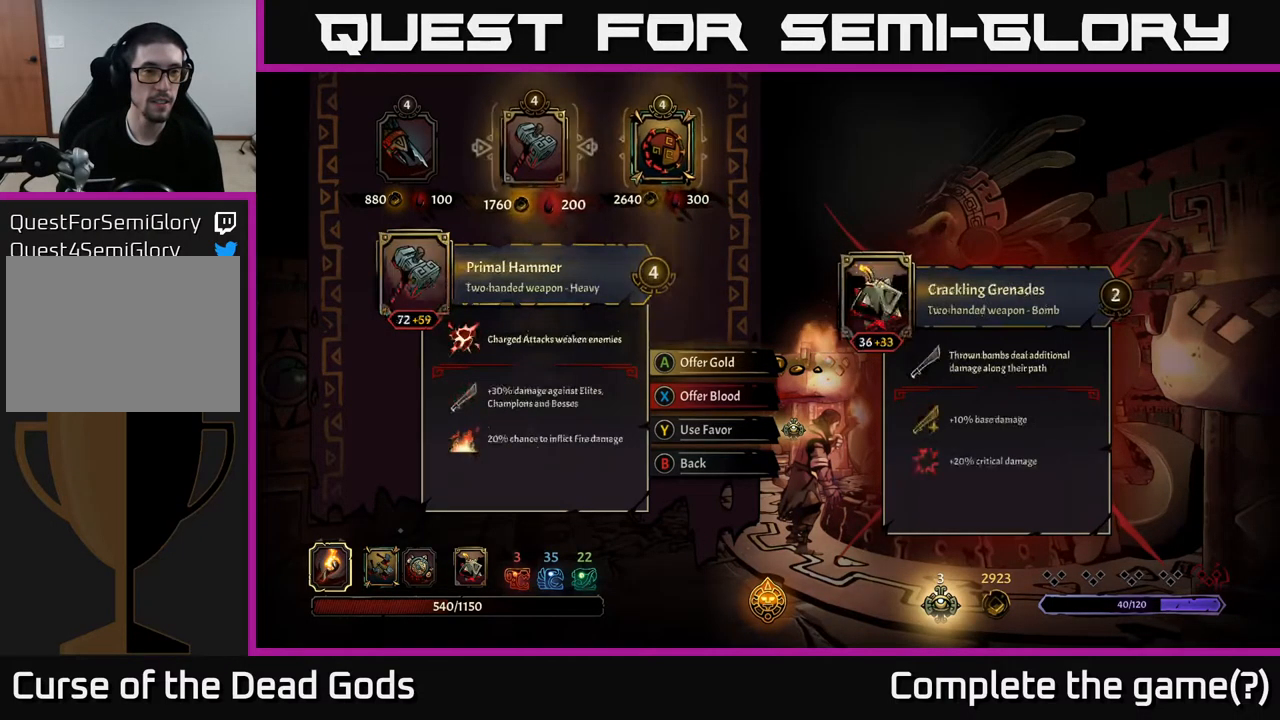
{"buttons": [], "left_stick": "right", "right_stick": "center", "events": [[84, "left_stick", "center"], [384, "left_stick", "right"]]}
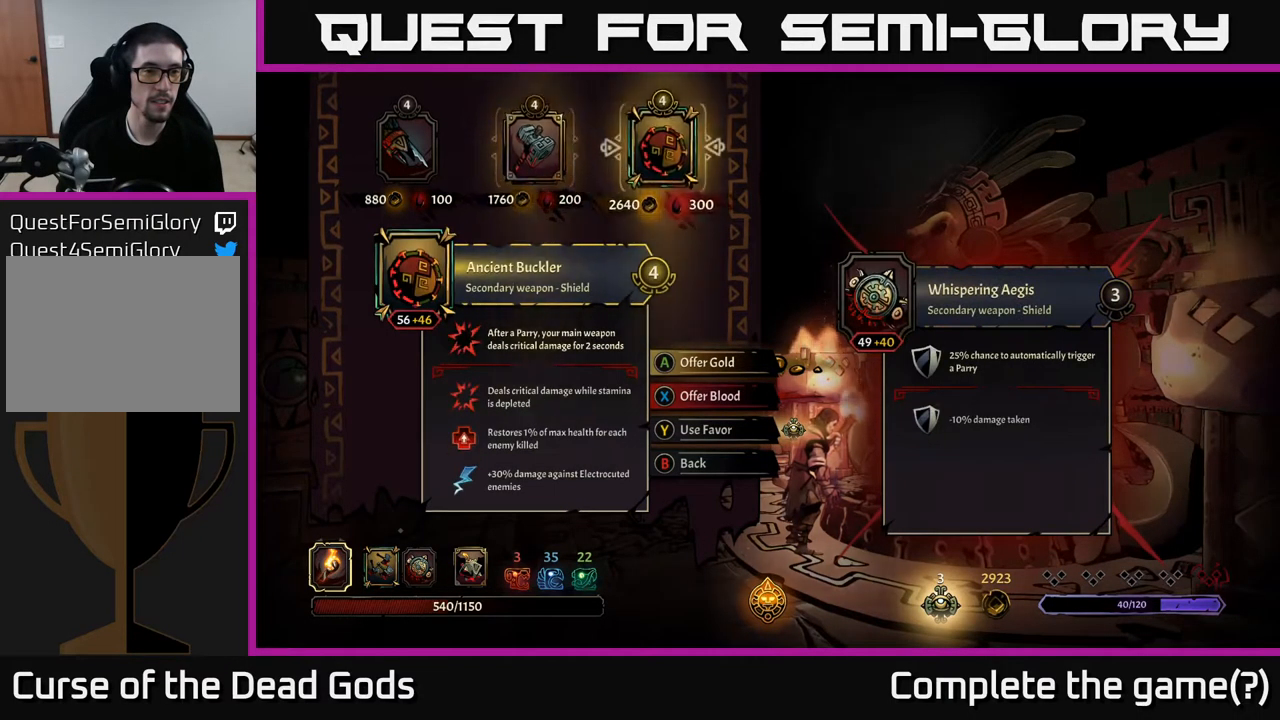
{"buttons": [], "left_stick": "center", "right_stick": "center", "events": [[34, "left_stick", "center"]]}
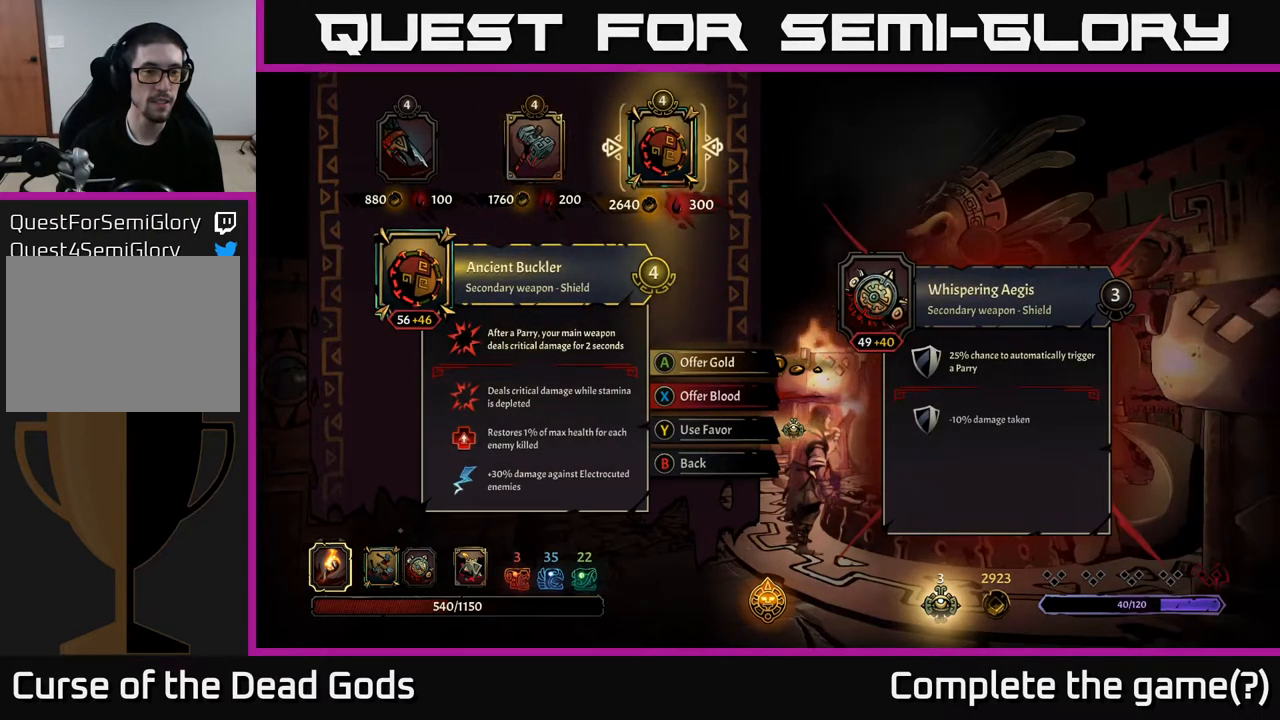
{"buttons": [], "left_stick": "center", "right_stick": "center", "events": []}
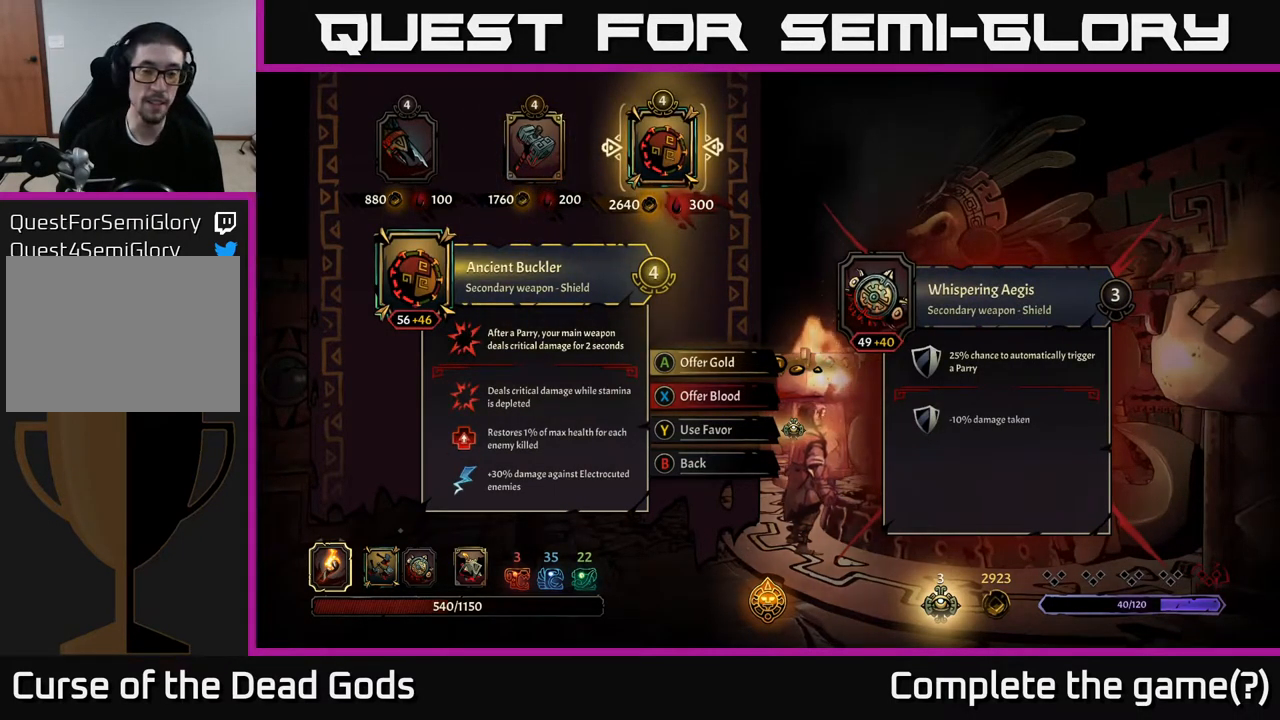
{"buttons": [], "left_stick": "center", "right_stick": "center", "events": []}
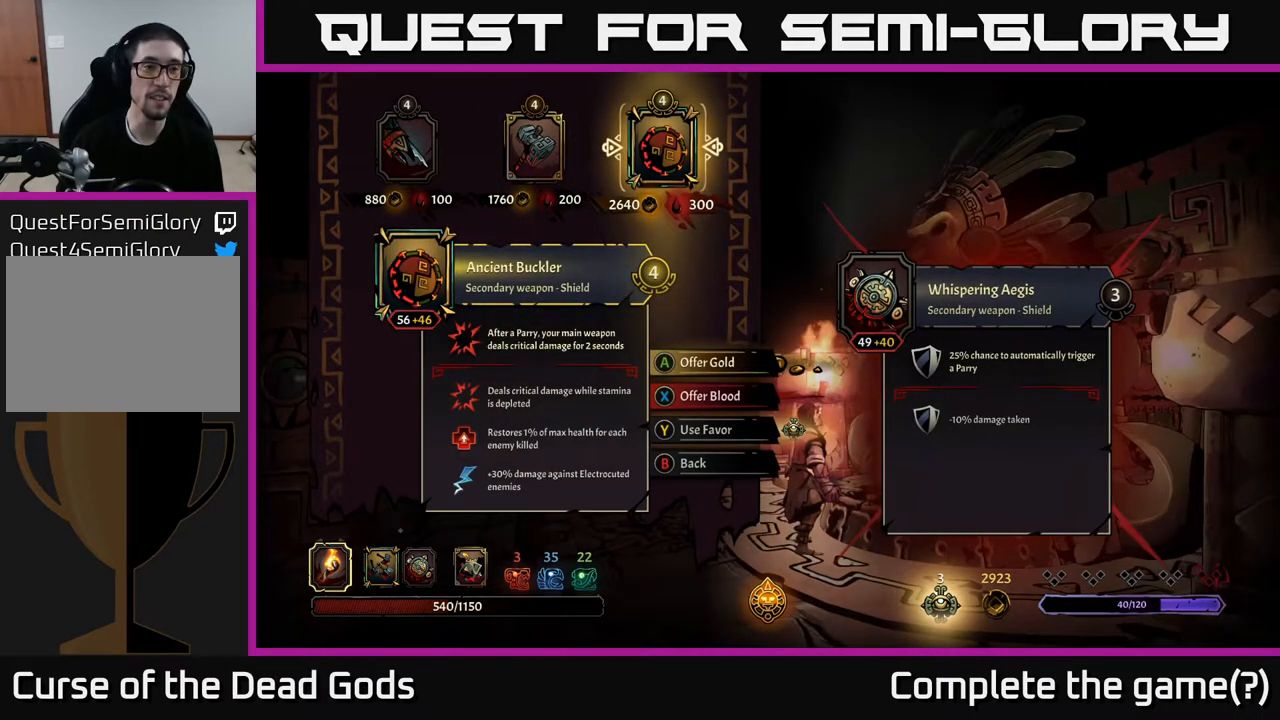
{"buttons": [], "left_stick": "left", "right_stick": "center", "events": [[134, "left_stick", "left"], [317, "left_stick", "center"], [384, "left_stick", "left"]]}
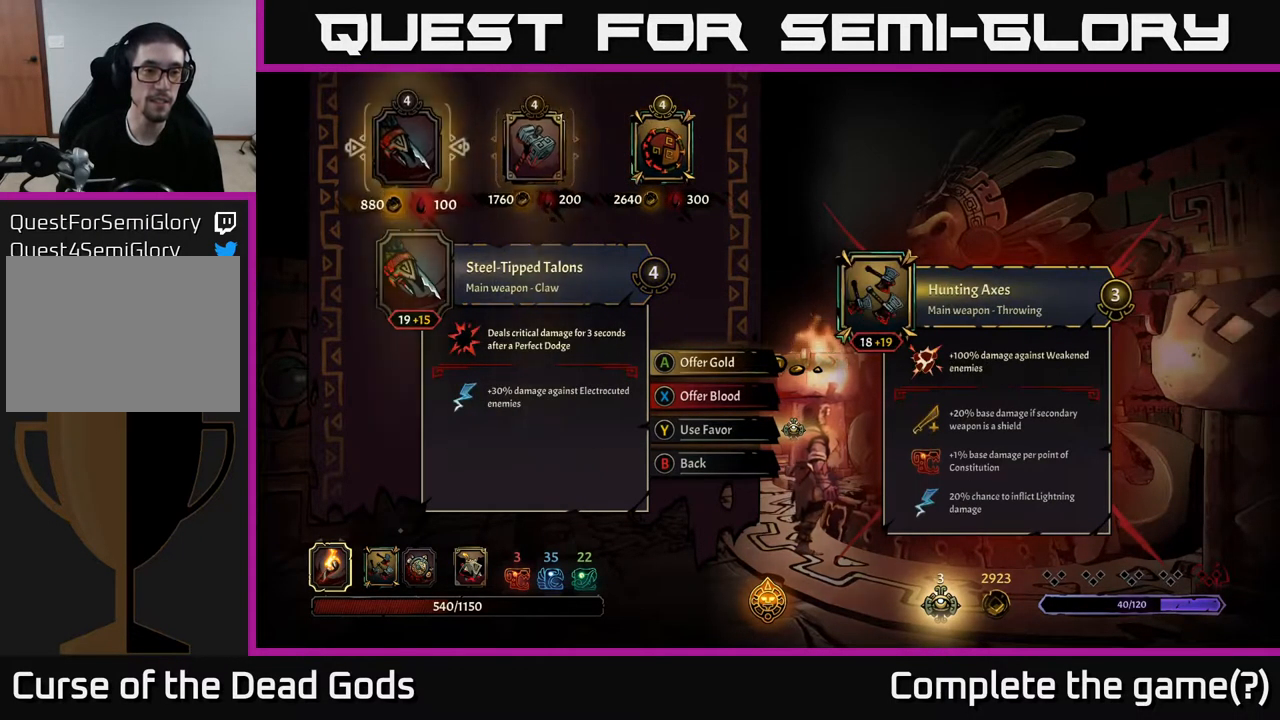
{"buttons": [], "left_stick": "center", "right_stick": "center", "events": [[50, "left_stick", "center"]]}
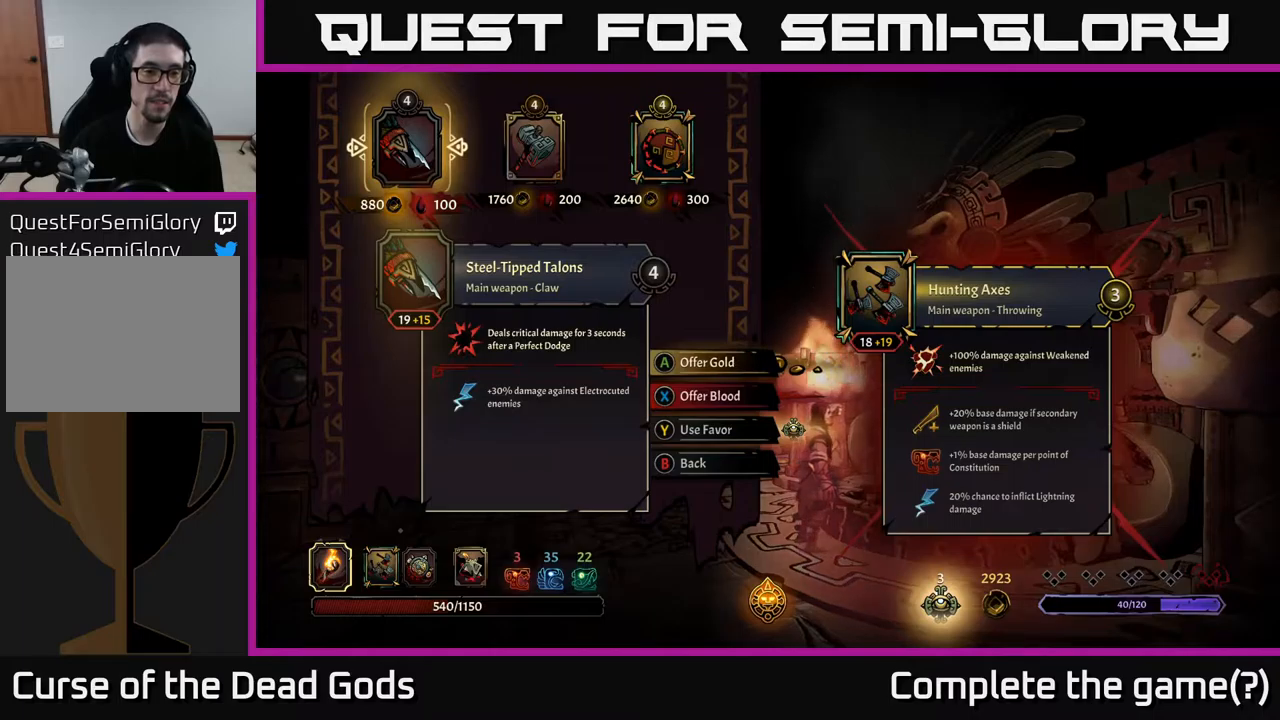
{"buttons": [], "left_stick": "center", "right_stick": "center", "events": []}
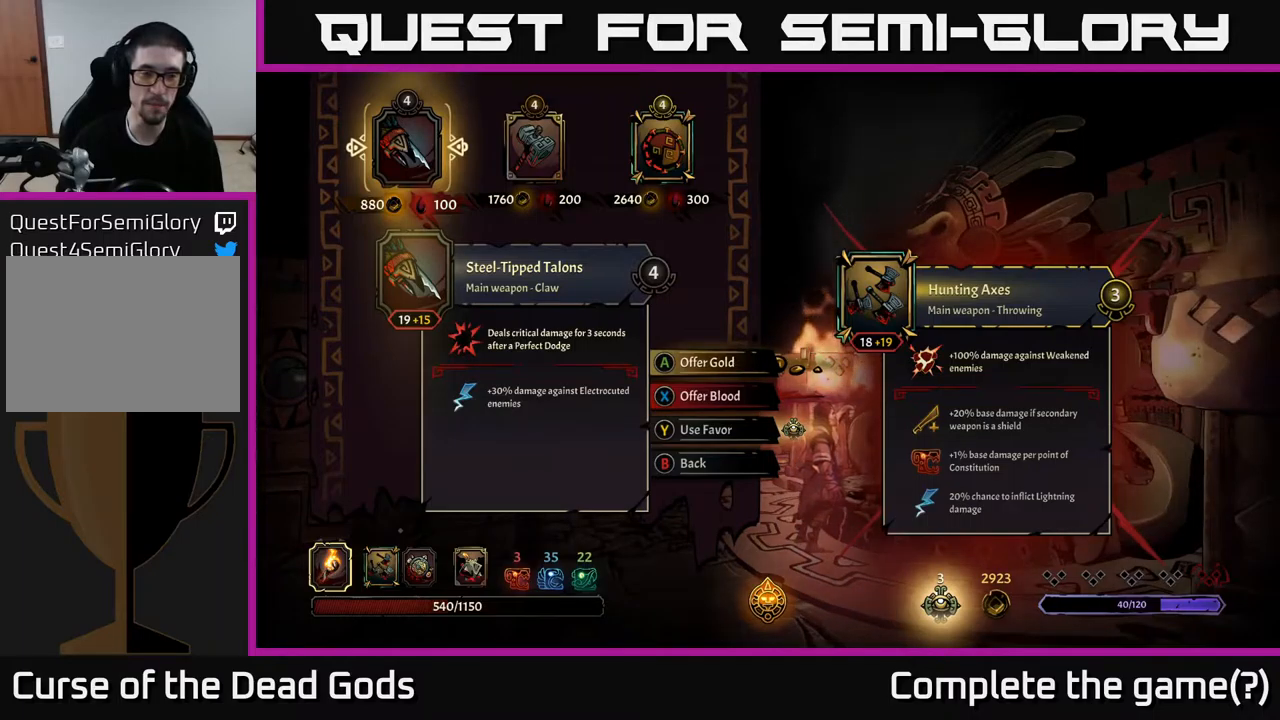
{"buttons": [], "left_stick": "center", "right_stick": "center", "events": []}
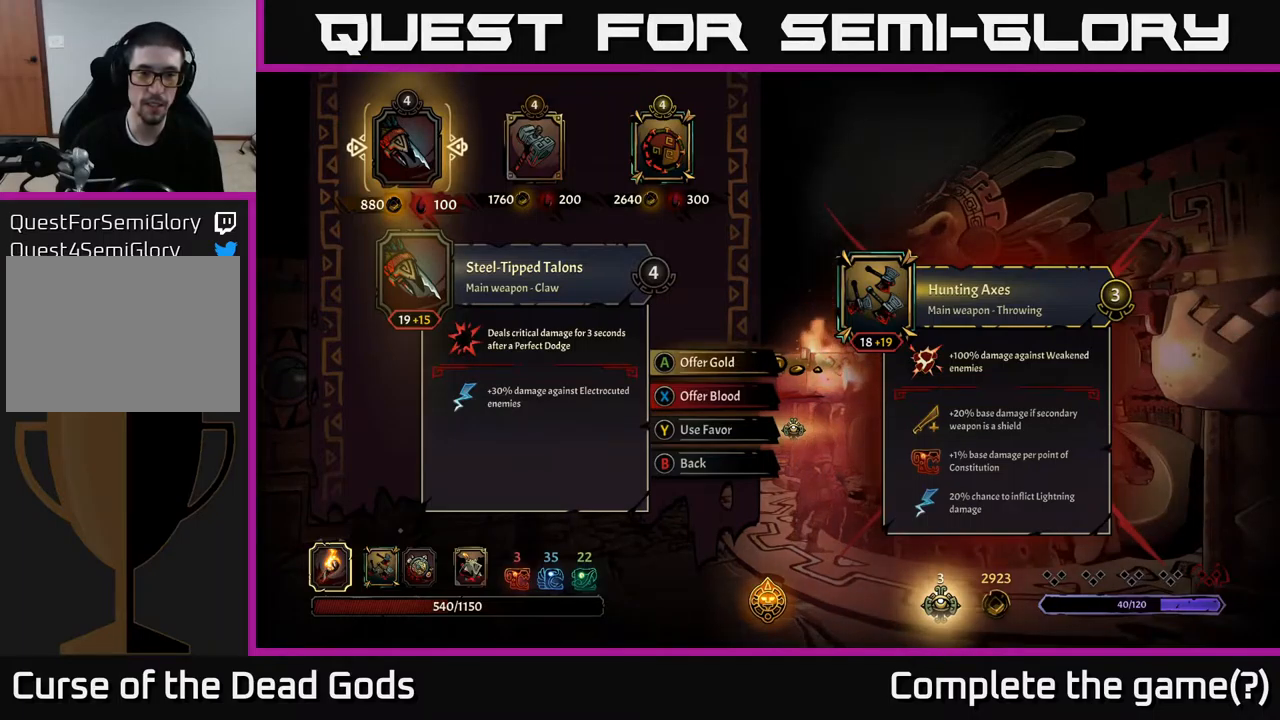
{"buttons": [], "left_stick": "center", "right_stick": "center", "events": []}
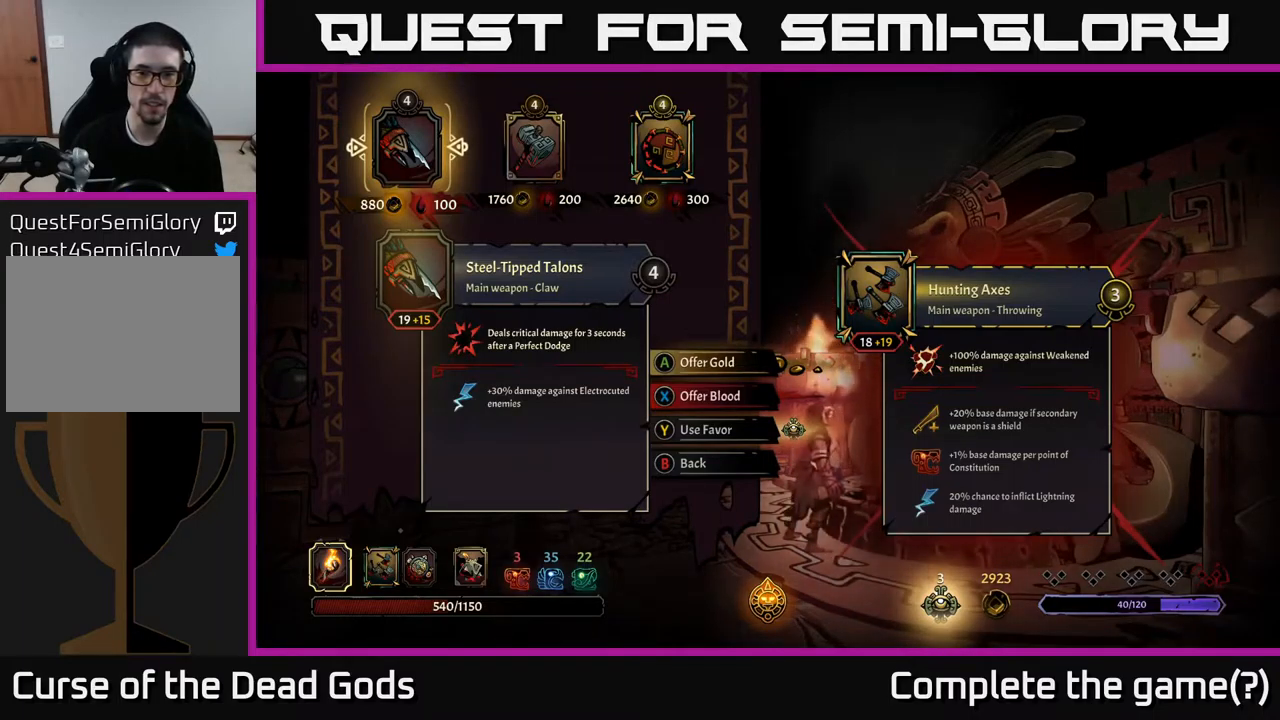
{"buttons": [], "left_stick": "center", "right_stick": "center", "events": []}
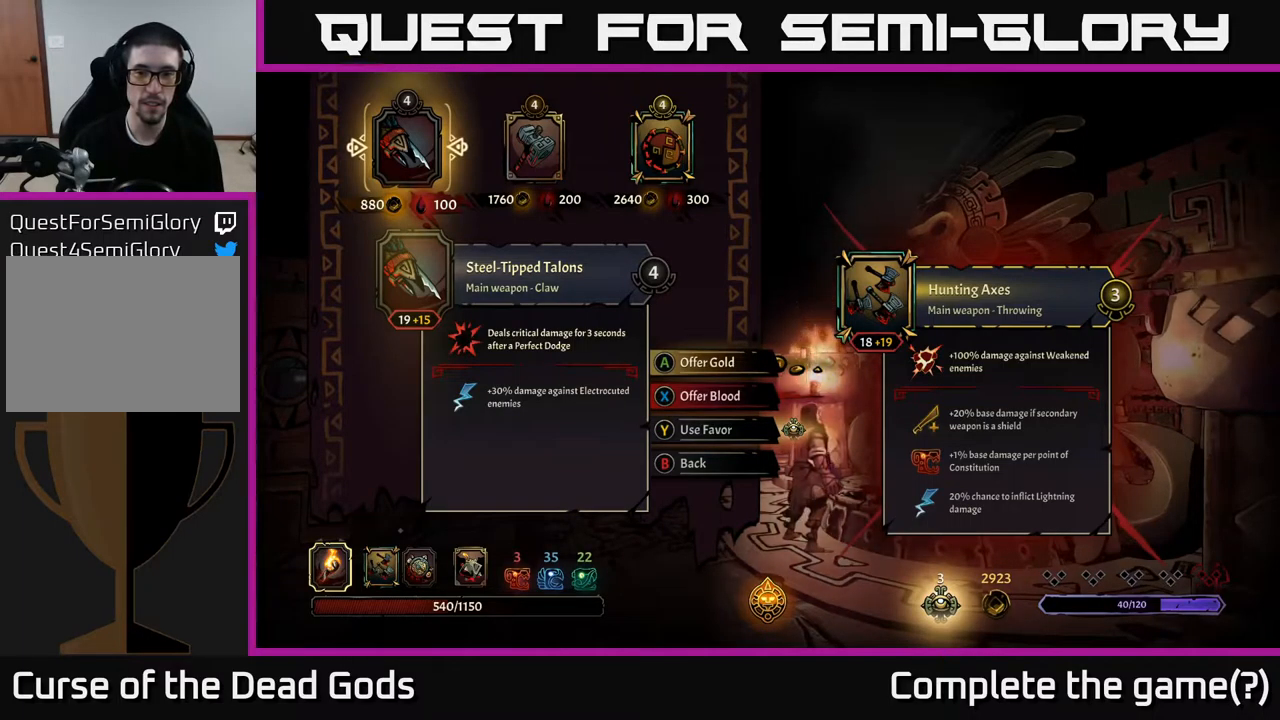
{"buttons": [], "left_stick": "center", "right_stick": "center", "events": []}
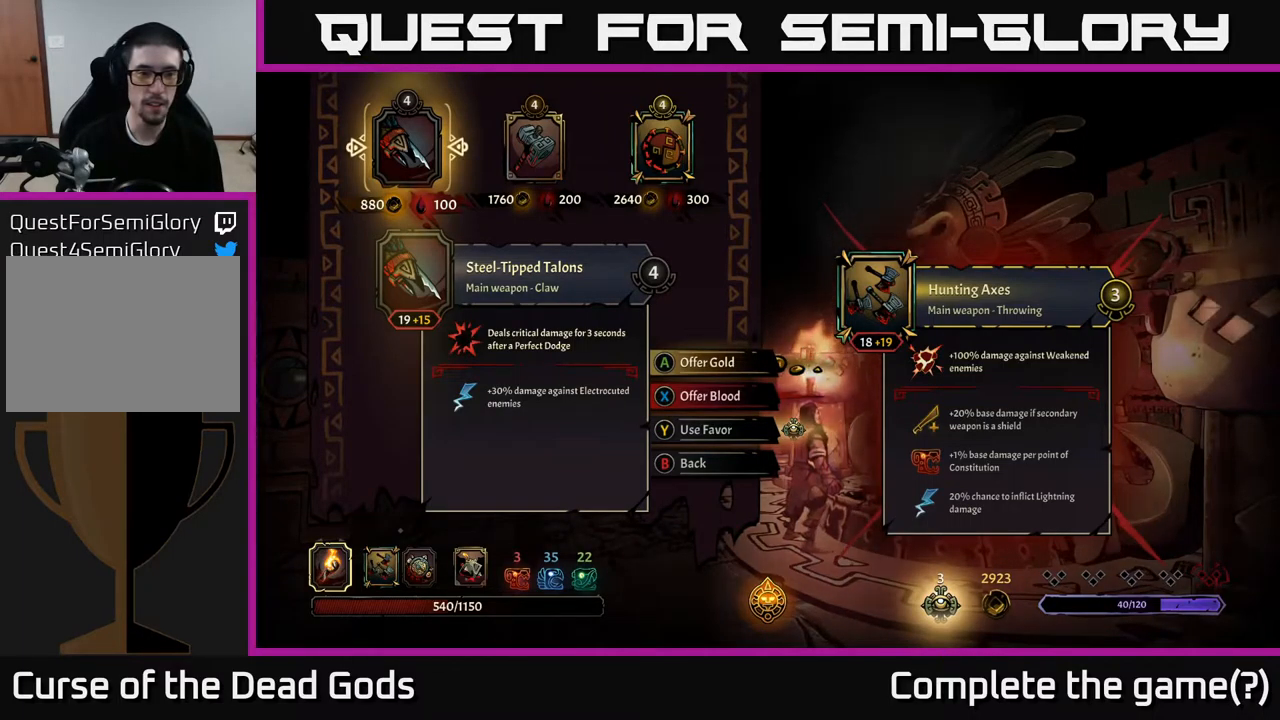
{"buttons": [], "left_stick": "center", "right_stick": "center", "events": []}
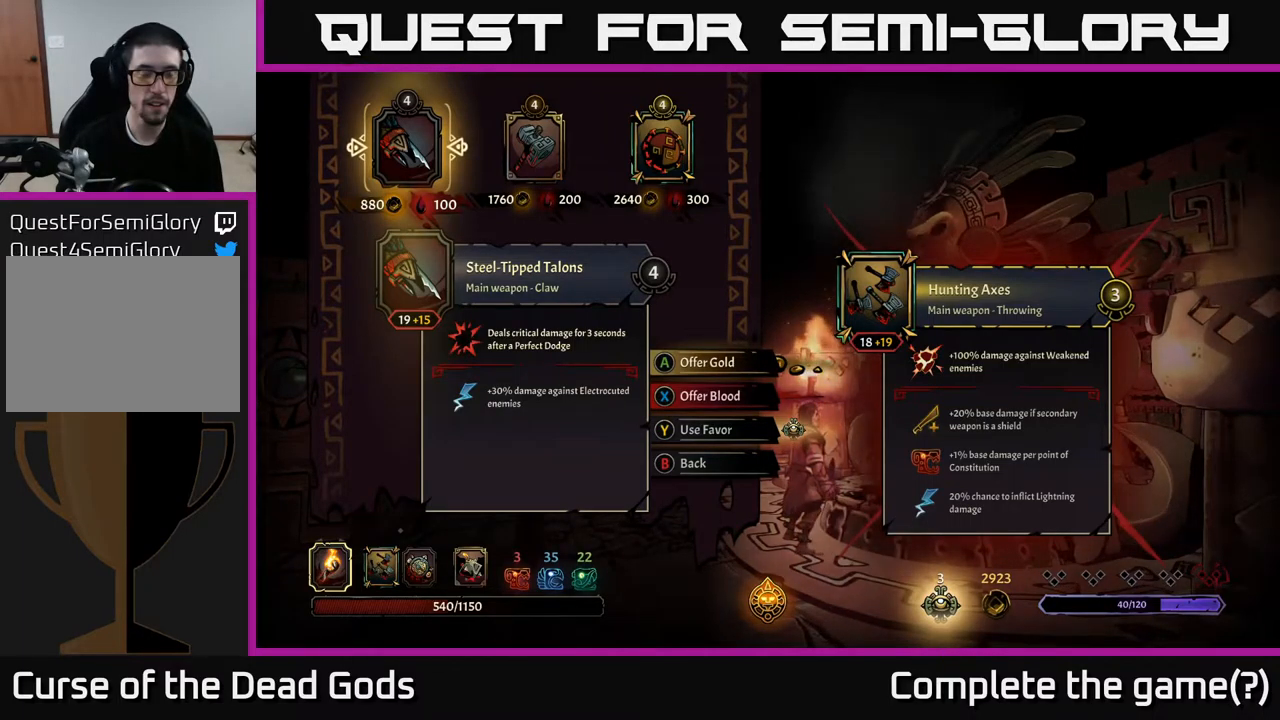
{"buttons": [], "left_stick": "center", "right_stick": "center", "events": []}
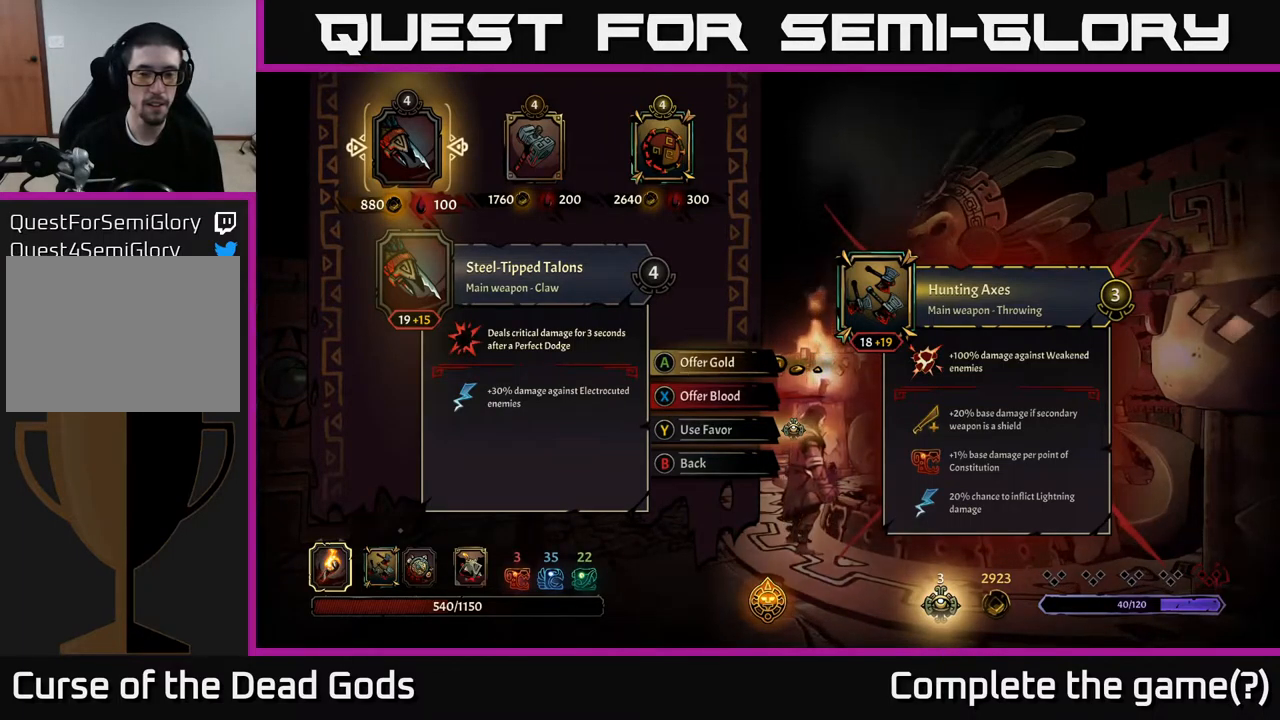
{"buttons": [], "left_stick": "center", "right_stick": "center", "events": []}
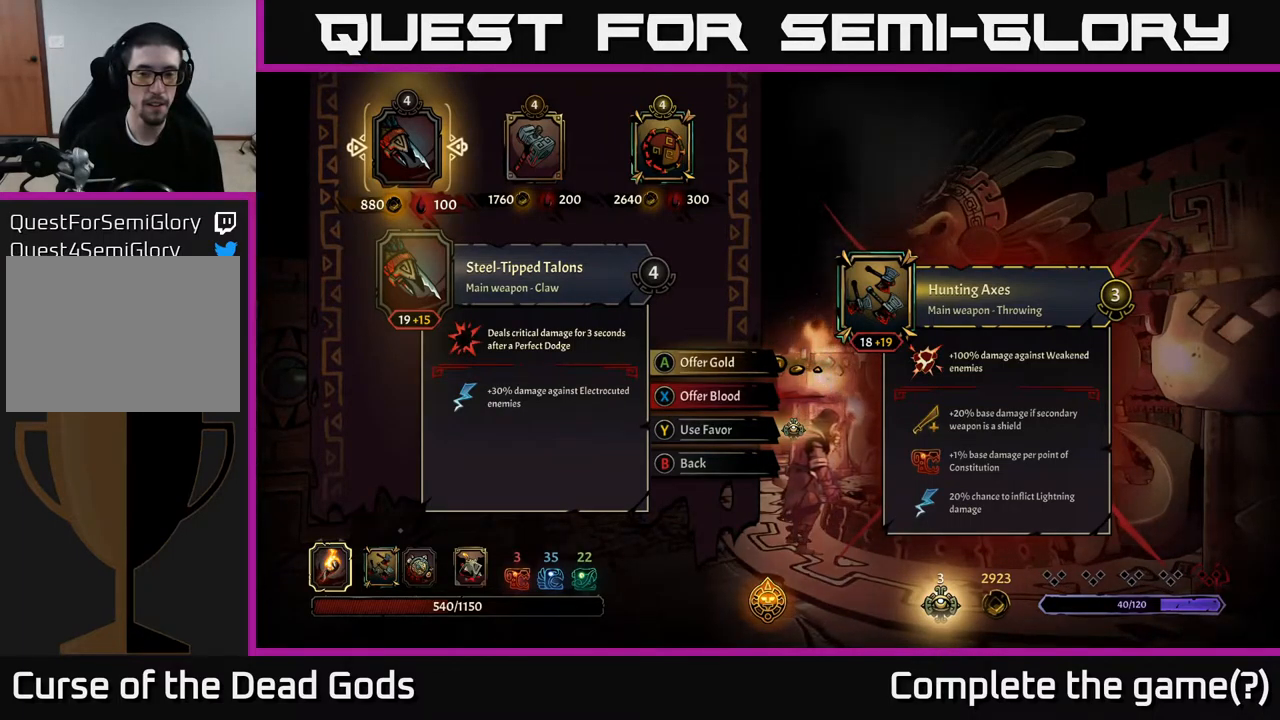
{"buttons": [], "left_stick": "center", "right_stick": "center", "events": []}
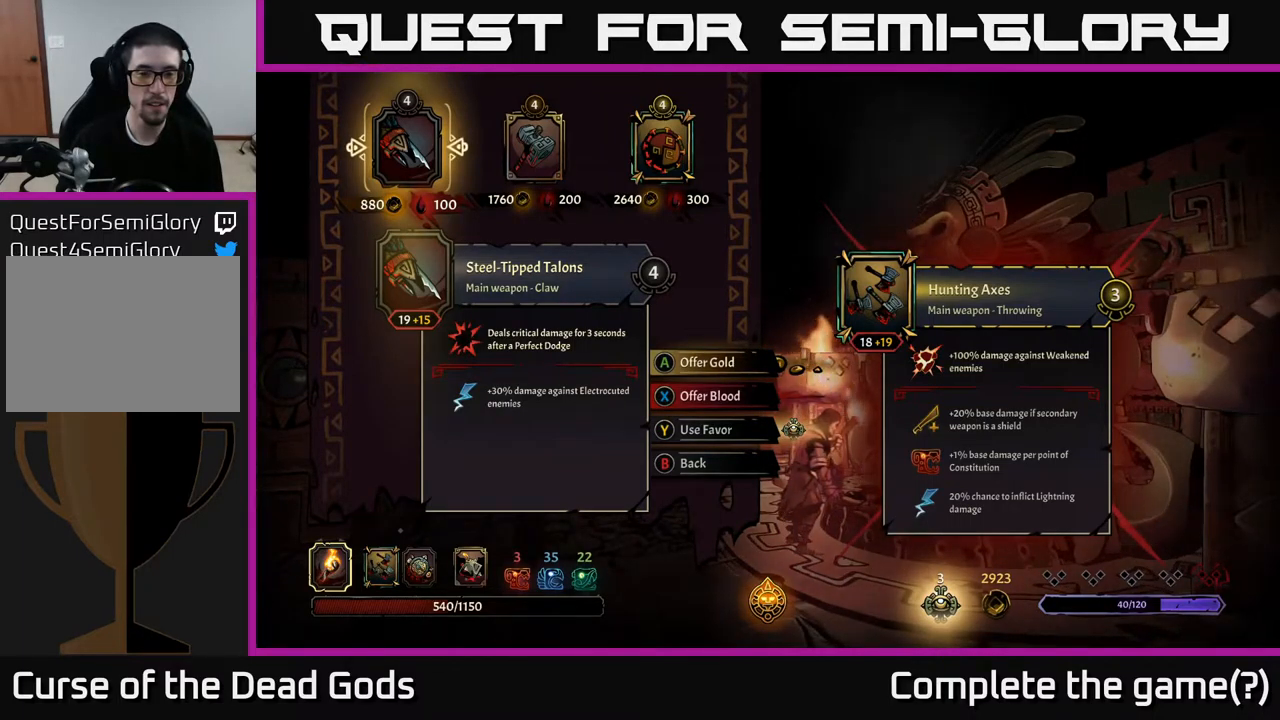
{"buttons": [], "left_stick": "center", "right_stick": "center", "events": []}
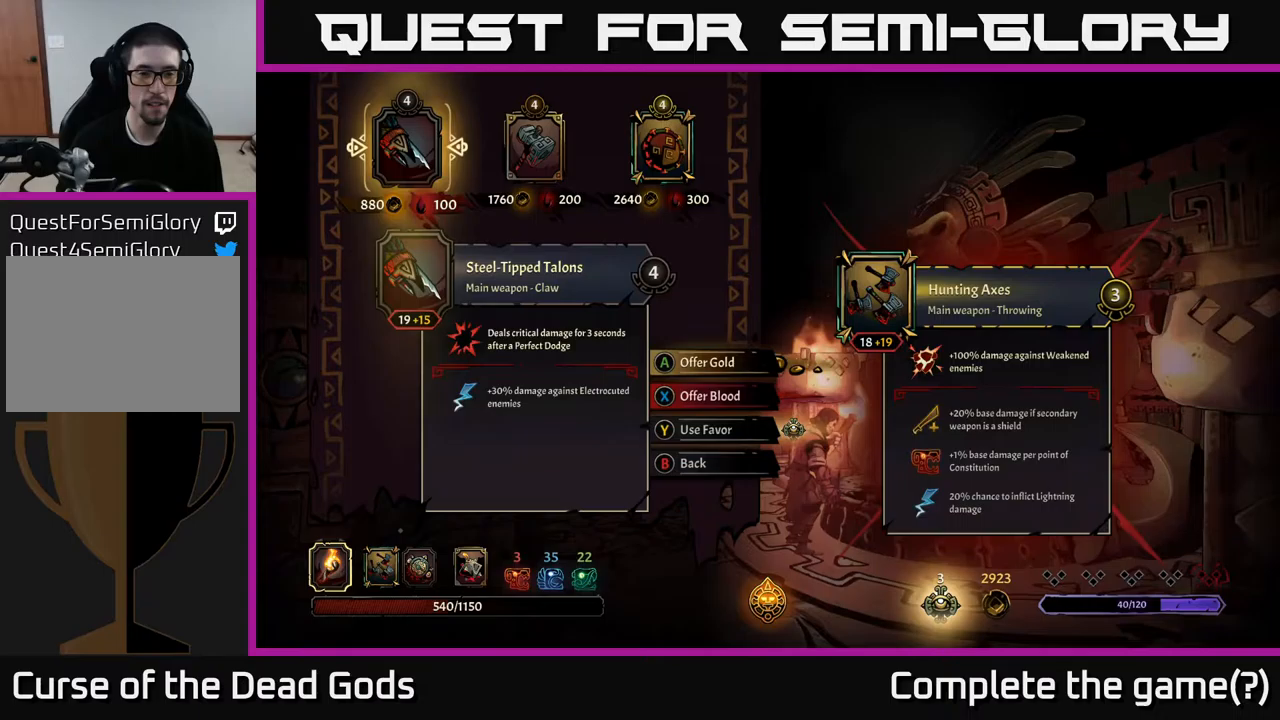
{"buttons": [], "left_stick": "center", "right_stick": "center", "events": [[117, "left_stick", "right"], [300, "left_stick", "center"]]}
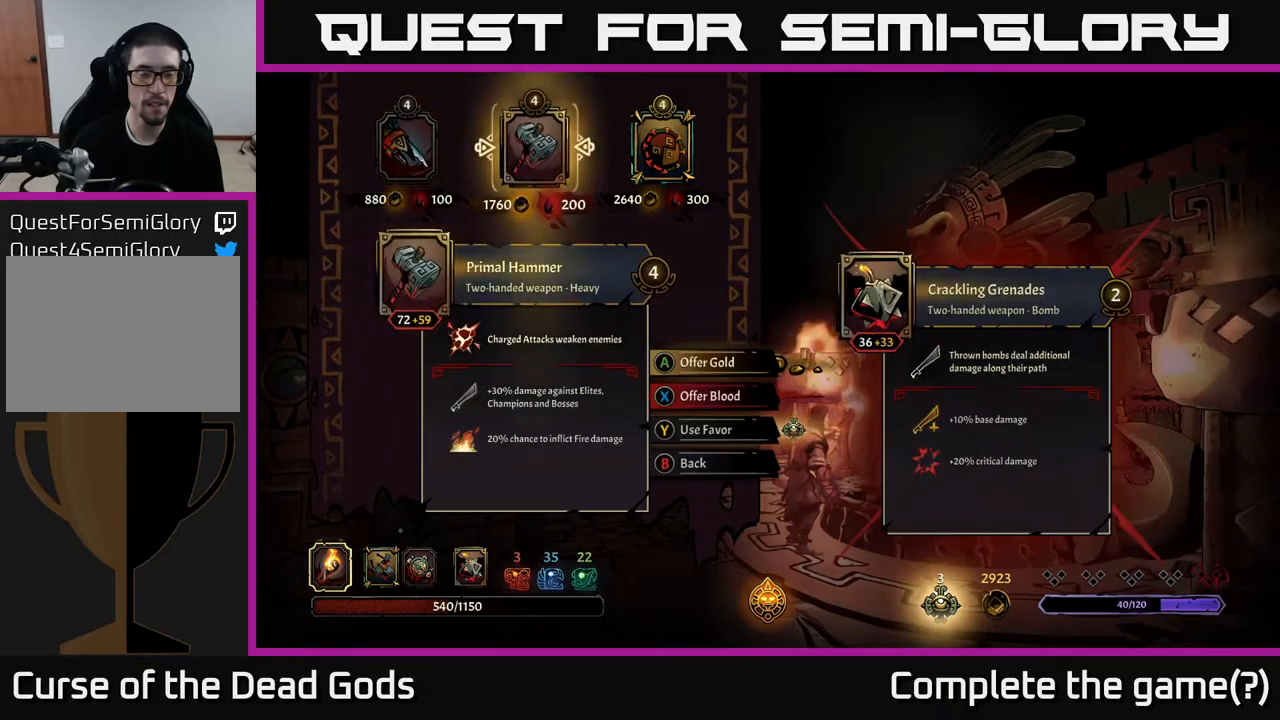
{"buttons": [], "left_stick": "center", "right_stick": "center", "events": []}
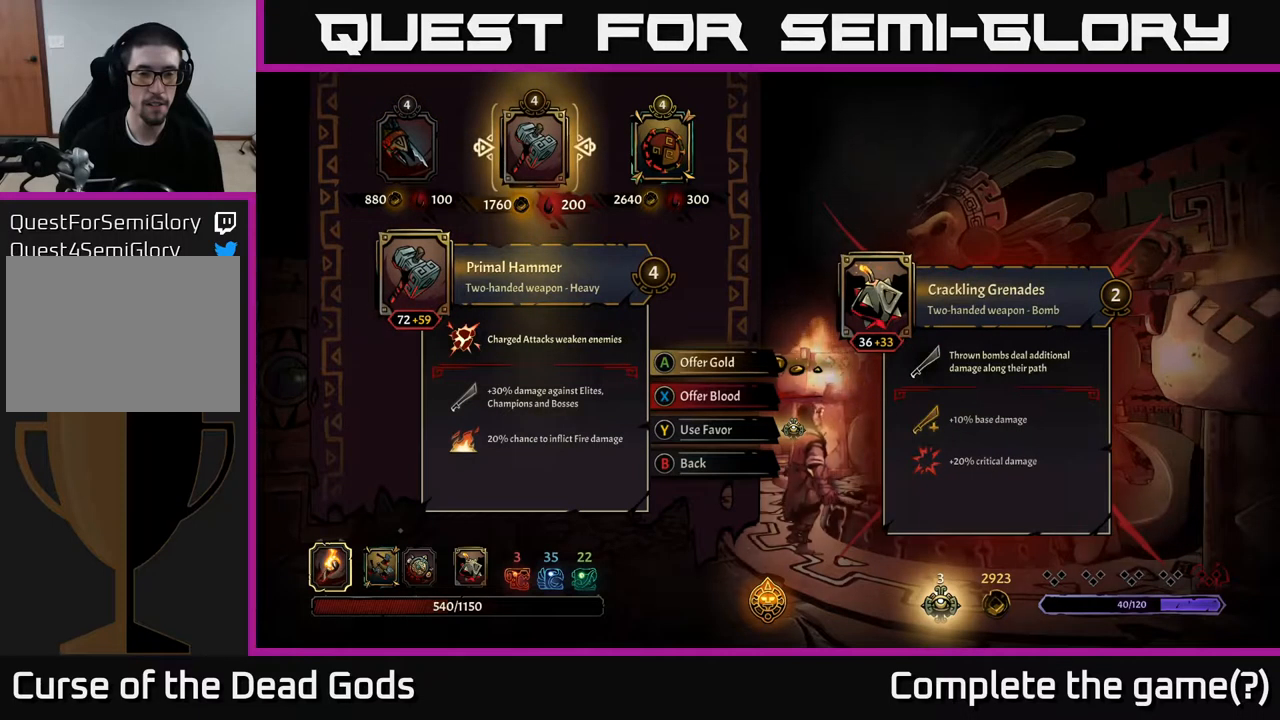
{"buttons": [], "left_stick": "center", "right_stick": "center", "events": []}
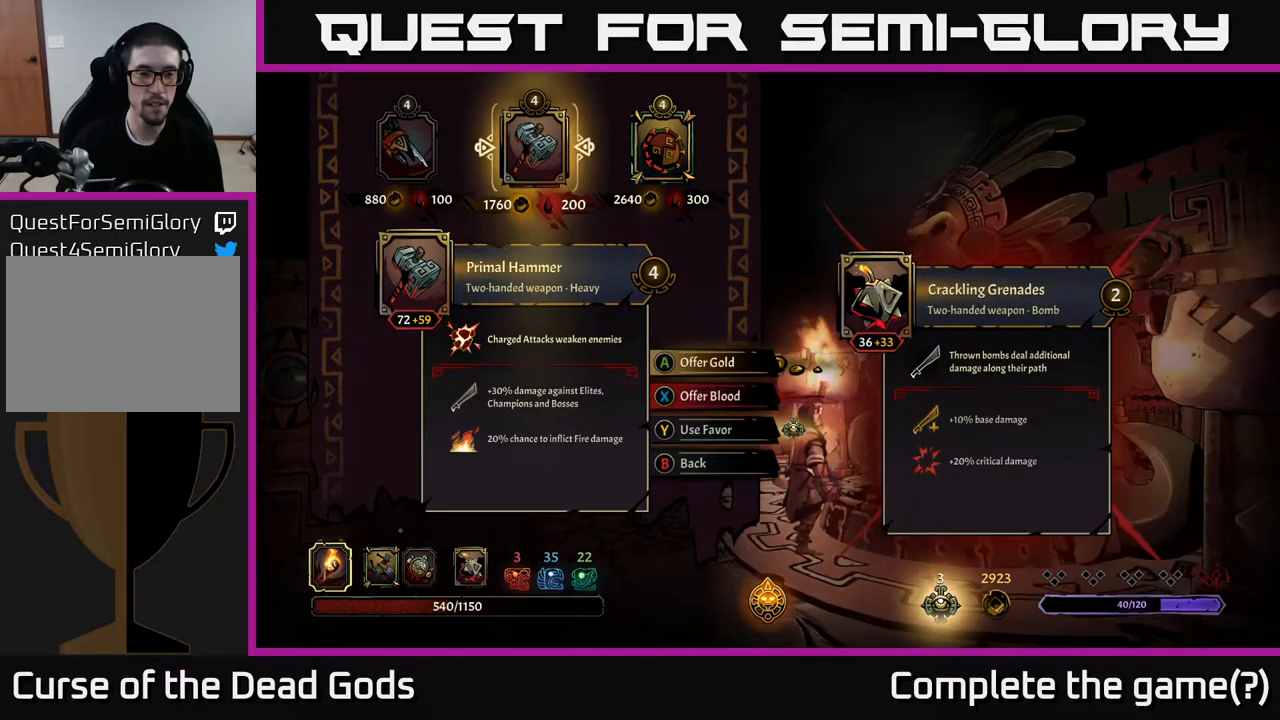
{"buttons": [], "left_stick": "left", "right_stick": "center", "events": [[400, "left_stick", "left"]]}
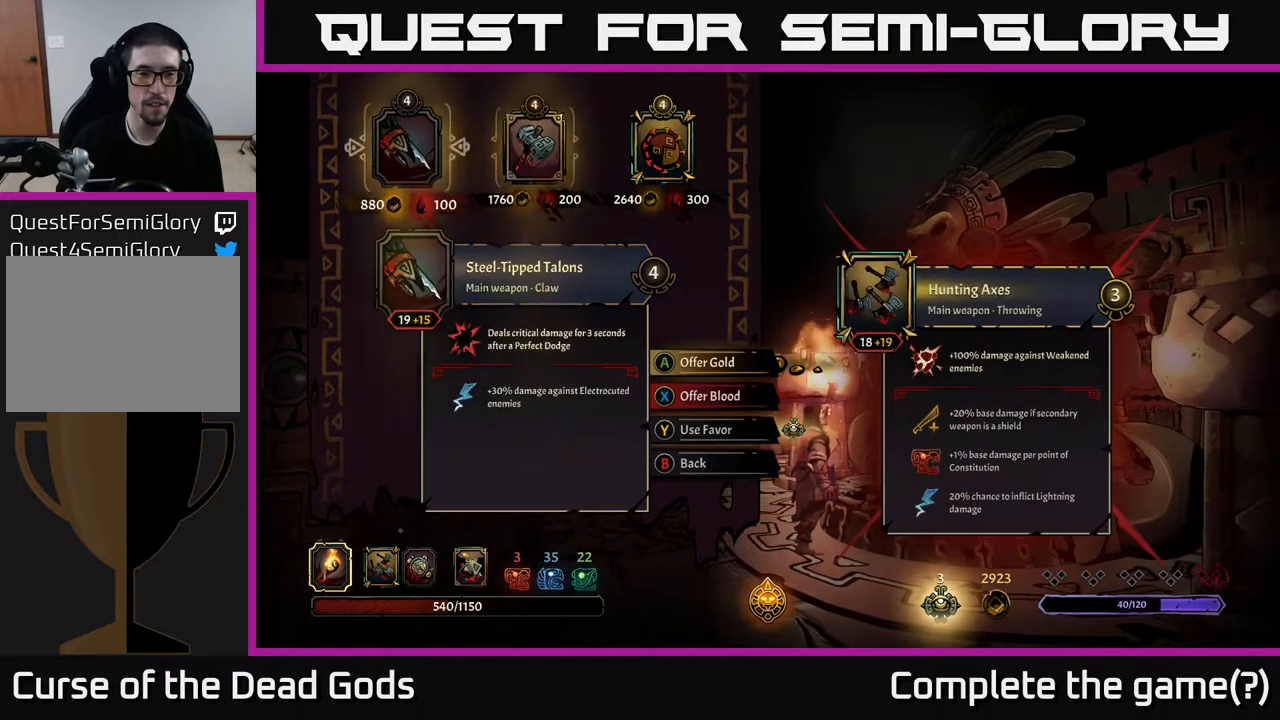
{"buttons": [], "left_stick": "right", "right_stick": "center", "events": [[83, "left_stick", "center"], [150, "left_stick", "right"], [300, "left_stick", "center"], [417, "left_stick", "right"]]}
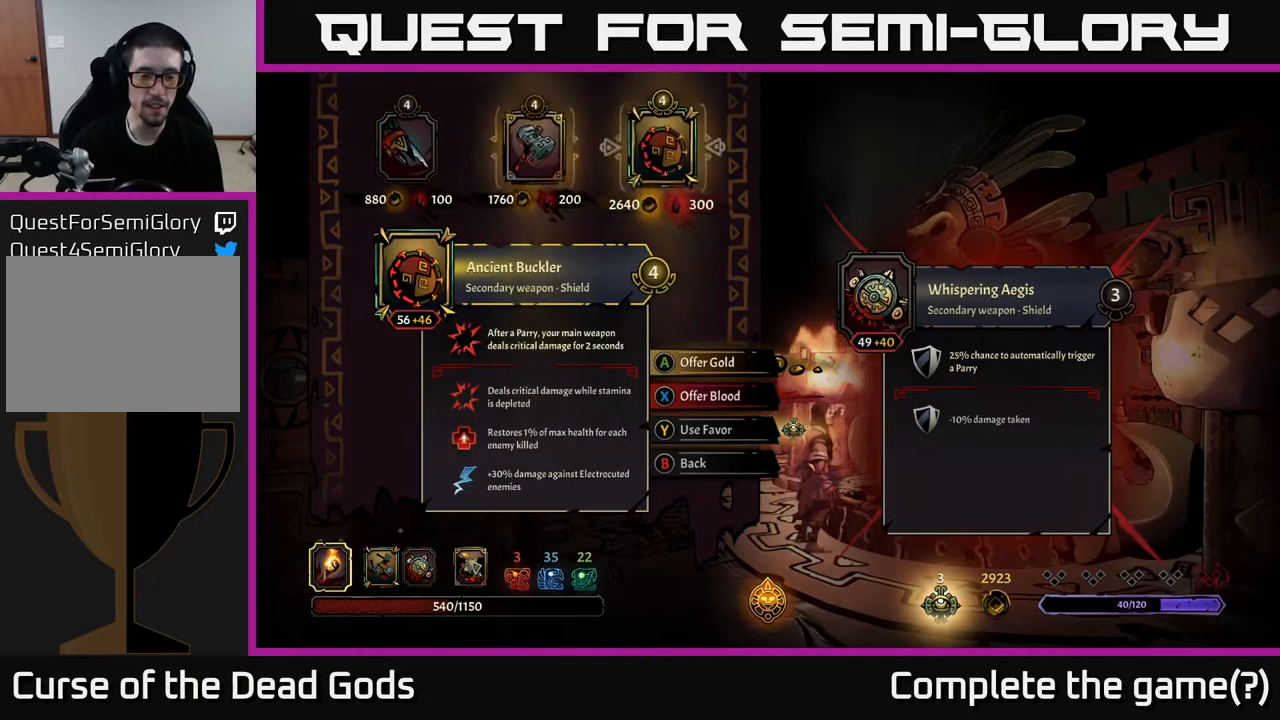
{"buttons": [], "left_stick": "center", "right_stick": "center", "events": [[67, "left_stick", "center"]]}
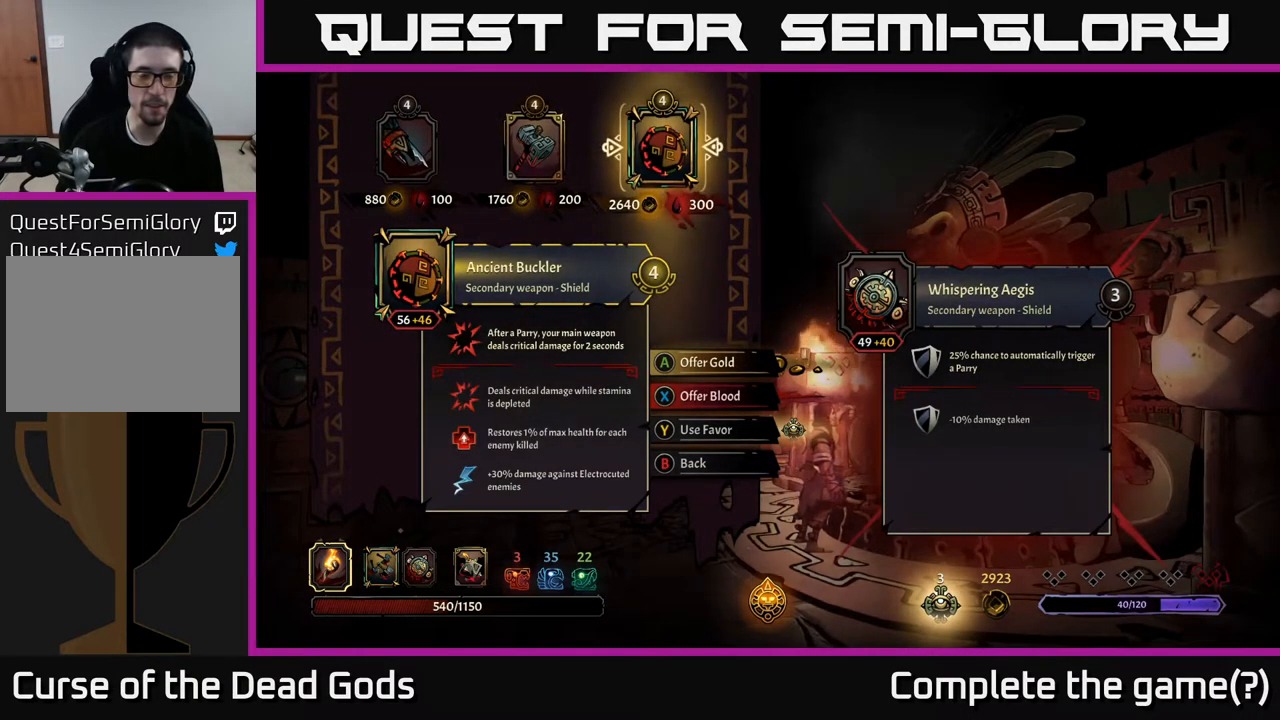
{"buttons": [], "left_stick": "right", "right_stick": "center", "events": [[100, "B", "down"], [167, "B", "up"], [367, "left_stick", "down-right"], [433, "left_stick", "right"]]}
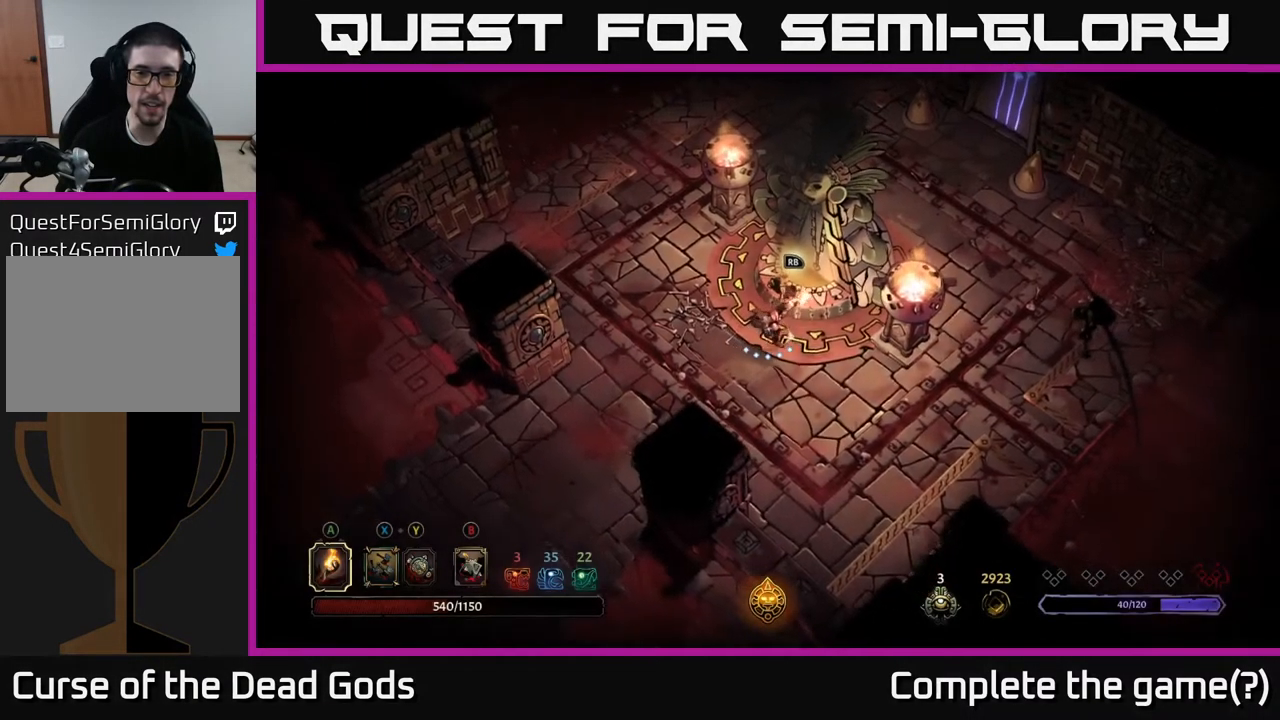
{"buttons": [], "left_stick": "right", "right_stick": "center", "events": [[117, "left_stick", "up-right"], [333, "left_stick", "right"]]}
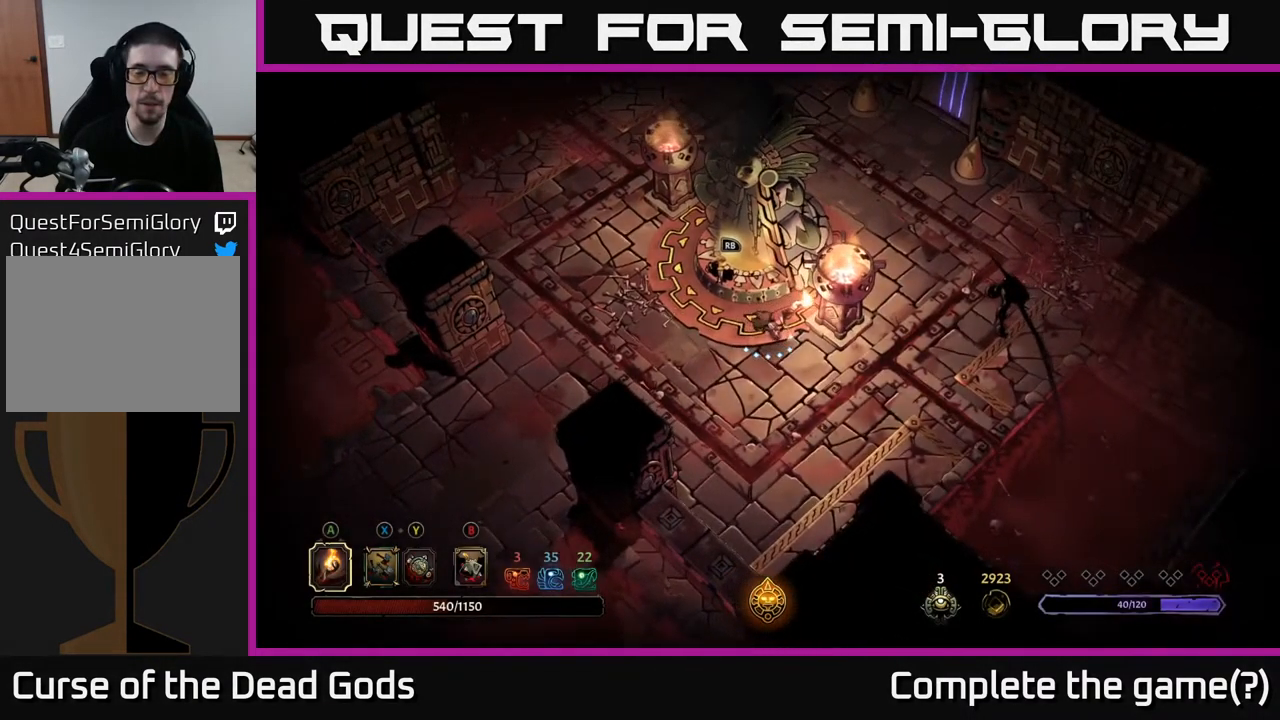
{"buttons": [], "left_stick": "right", "right_stick": "center", "events": []}